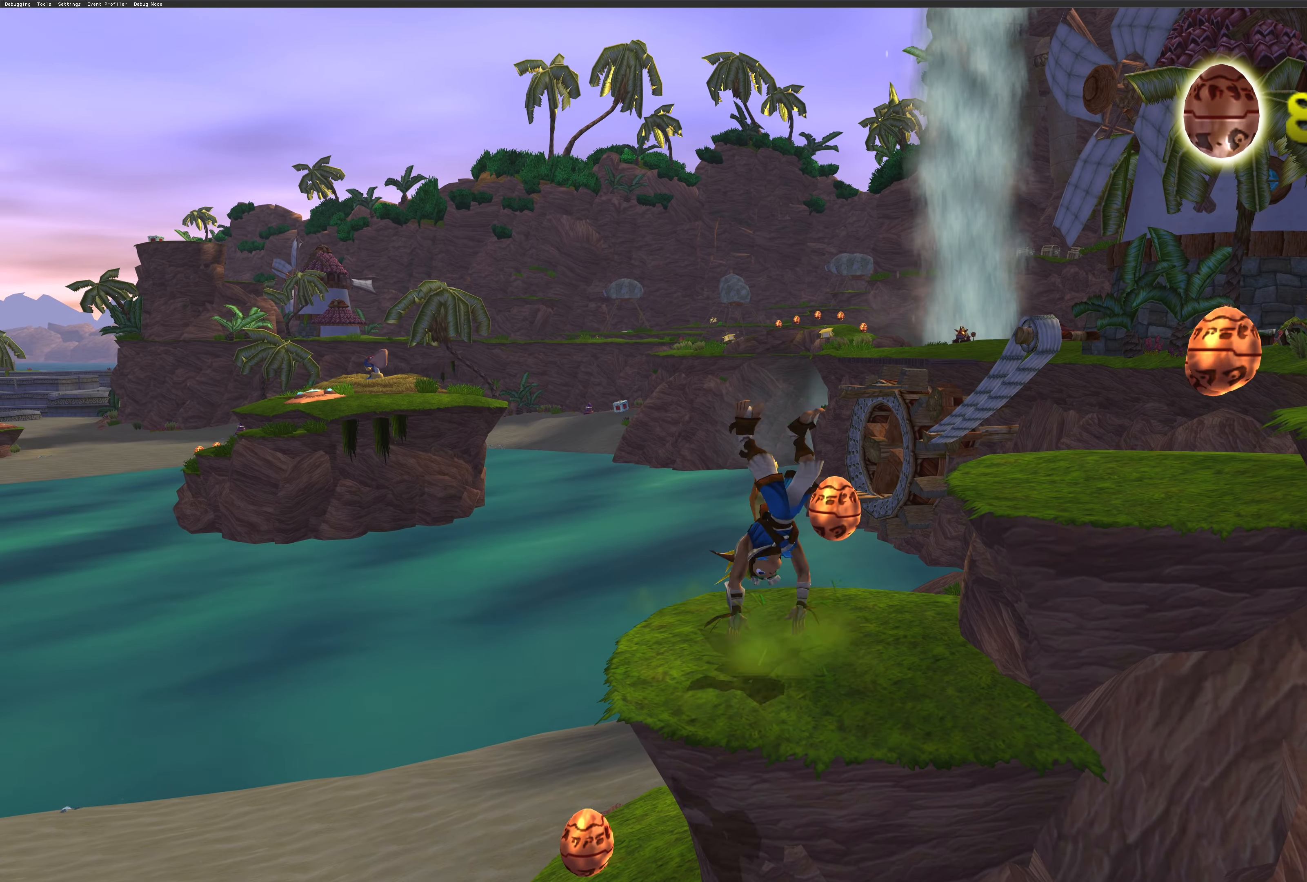
Gameplay with a controller (PlayStation layout); each line is a JSON object with the inputs held at the frame after it. "events" lists button and stick changes between this image and that frame as [ms after this image, input, new state], when the widget could be followed in between. Not read: L2 L3 R2 R3.
{"buttons": ["SQUARE"], "left_stick": "up-right", "right_stick": "center", "events": [[33, "SQUARE", "up"], [133, "SQUARE", "down"], [250, "SQUARE", "up"], [383, "SQUARE", "down"], [416, "left_stick", "right"], [466, "left_stick", "up-right"]]}
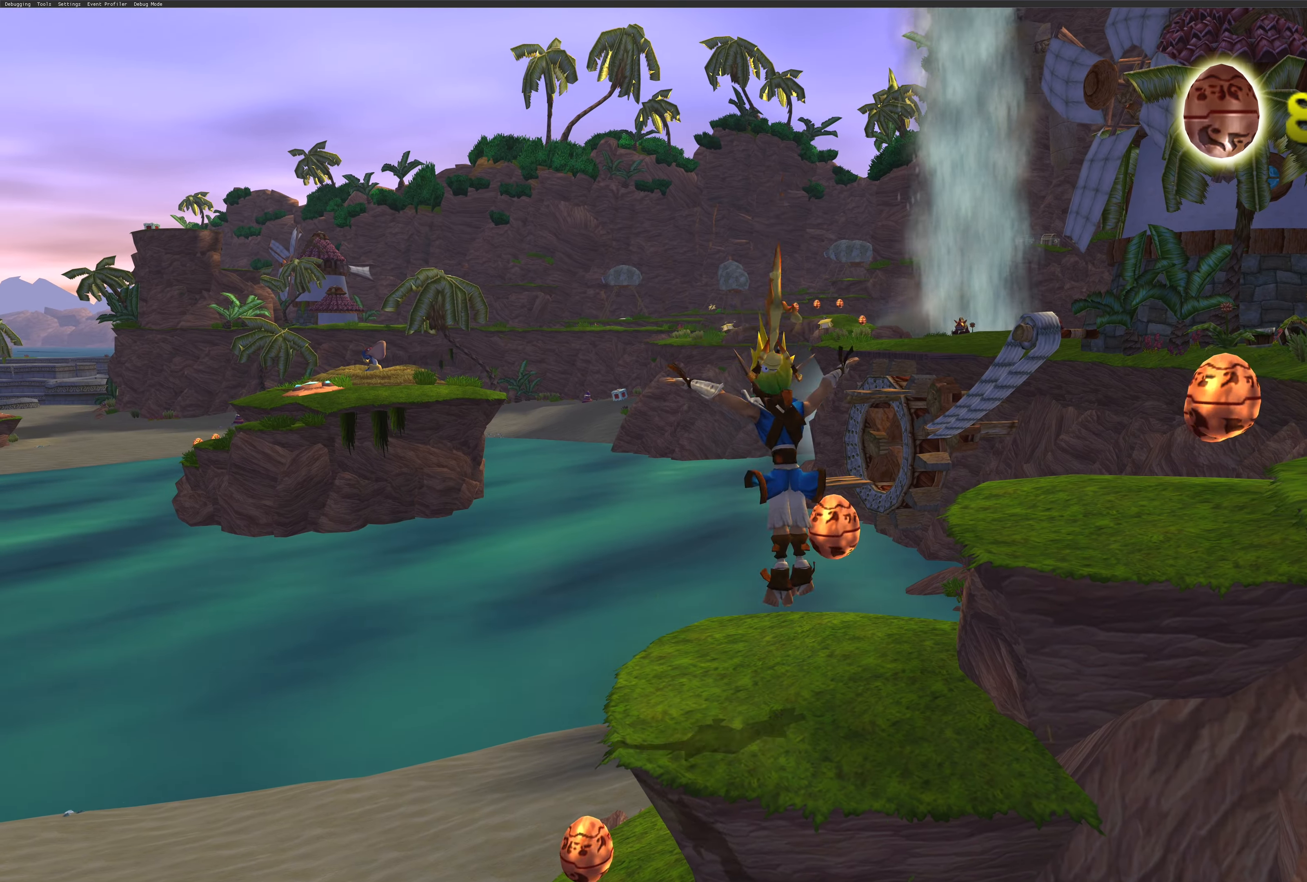
{"buttons": [], "left_stick": "center", "right_stick": "center", "events": [[33, "SQUARE", "up"], [167, "SQUARE", "down"], [200, "left_stick", "center"], [267, "SQUARE", "up"], [350, "SQUARE", "down"], [433, "SQUARE", "up"]]}
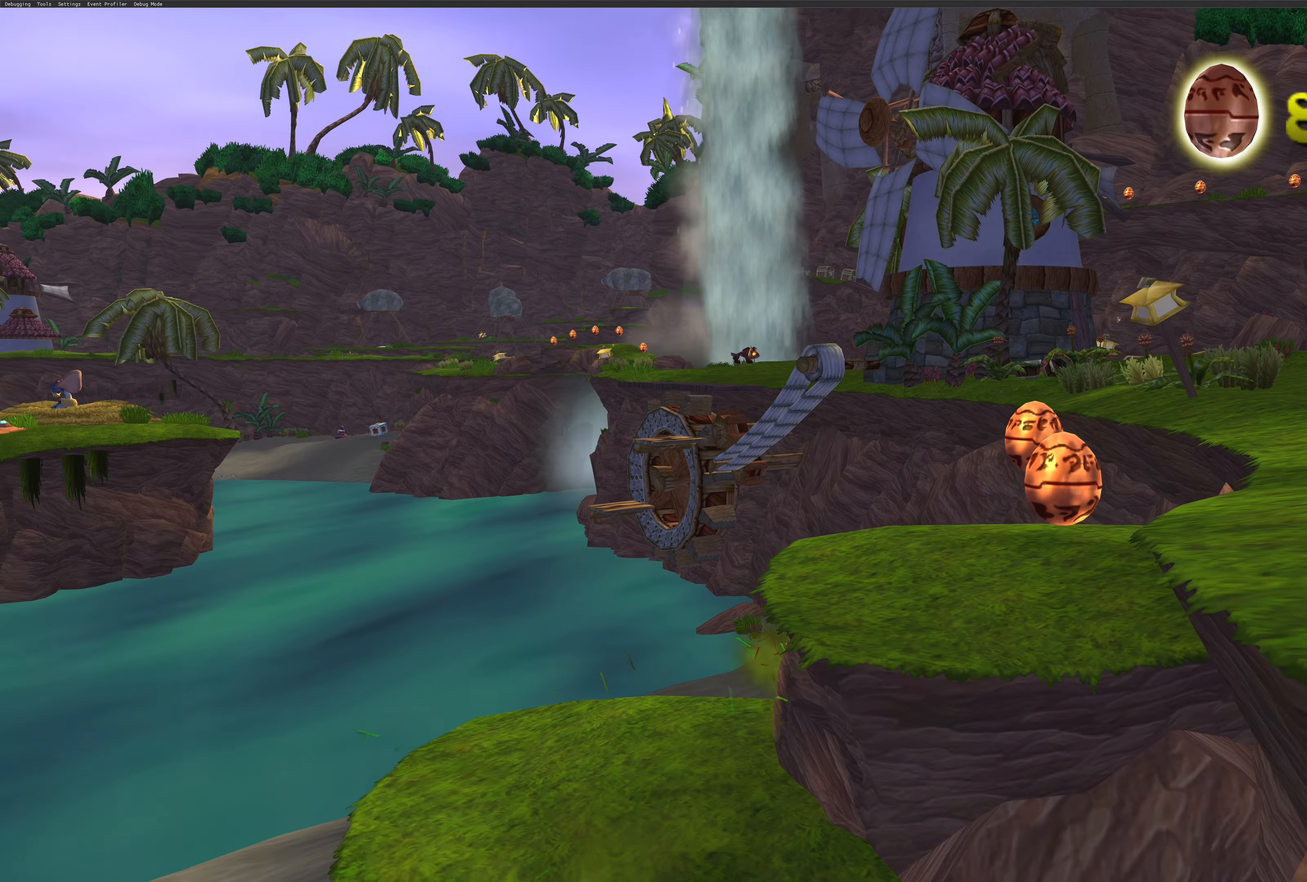
{"buttons": [], "left_stick": "down-left", "right_stick": "center", "events": [[133, "left_stick", "down"], [483, "left_stick", "down-left"]]}
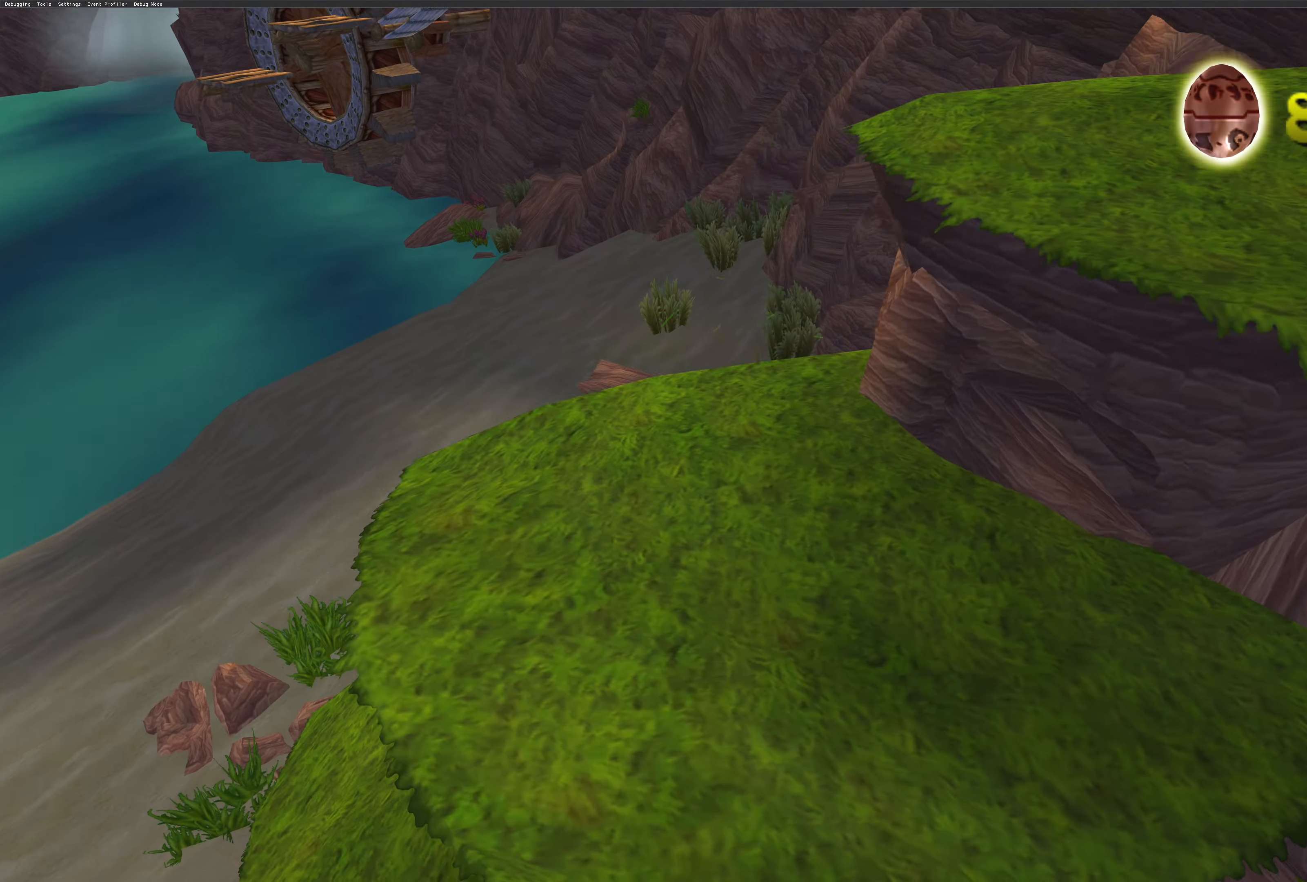
{"buttons": [], "left_stick": "down-left", "right_stick": "center", "events": []}
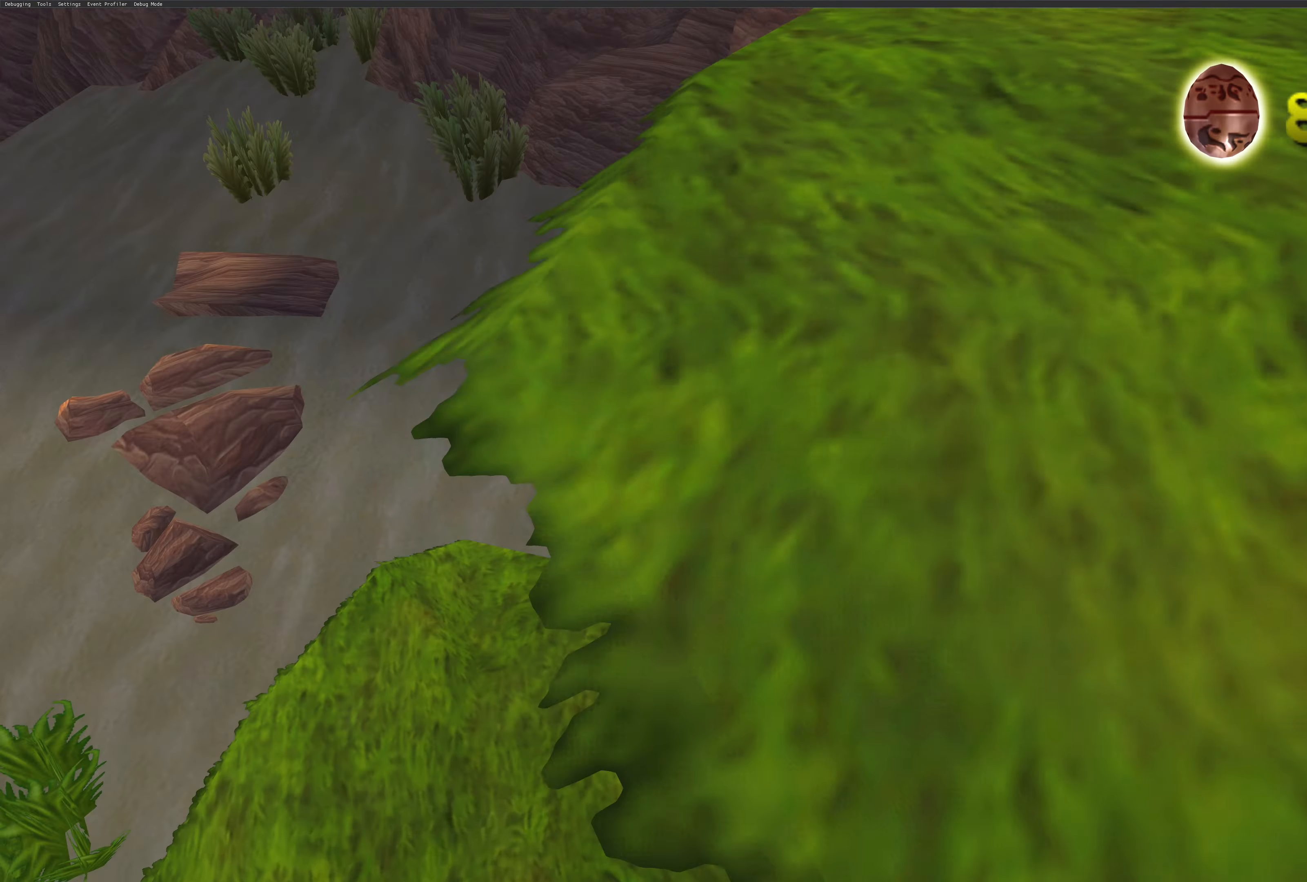
{"buttons": [], "left_stick": "down-left", "right_stick": "center", "events": [[317, "CROSS", "down"], [467, "CROSS", "up"]]}
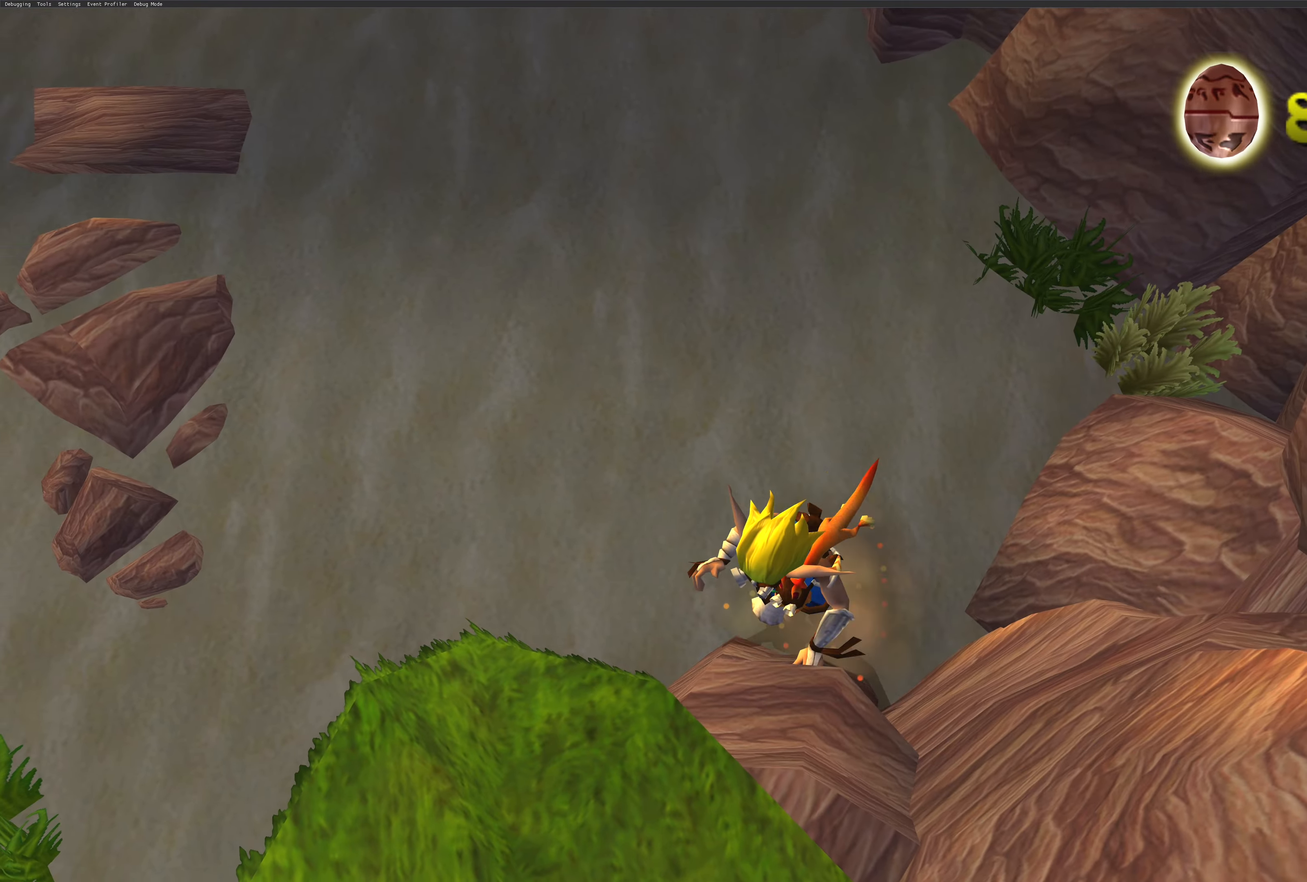
{"buttons": [], "left_stick": "down", "right_stick": "center", "events": [[83, "CROSS", "down"], [200, "CROSS", "up"], [267, "left_stick", "down"], [283, "CROSS", "down"], [417, "CROSS", "up"]]}
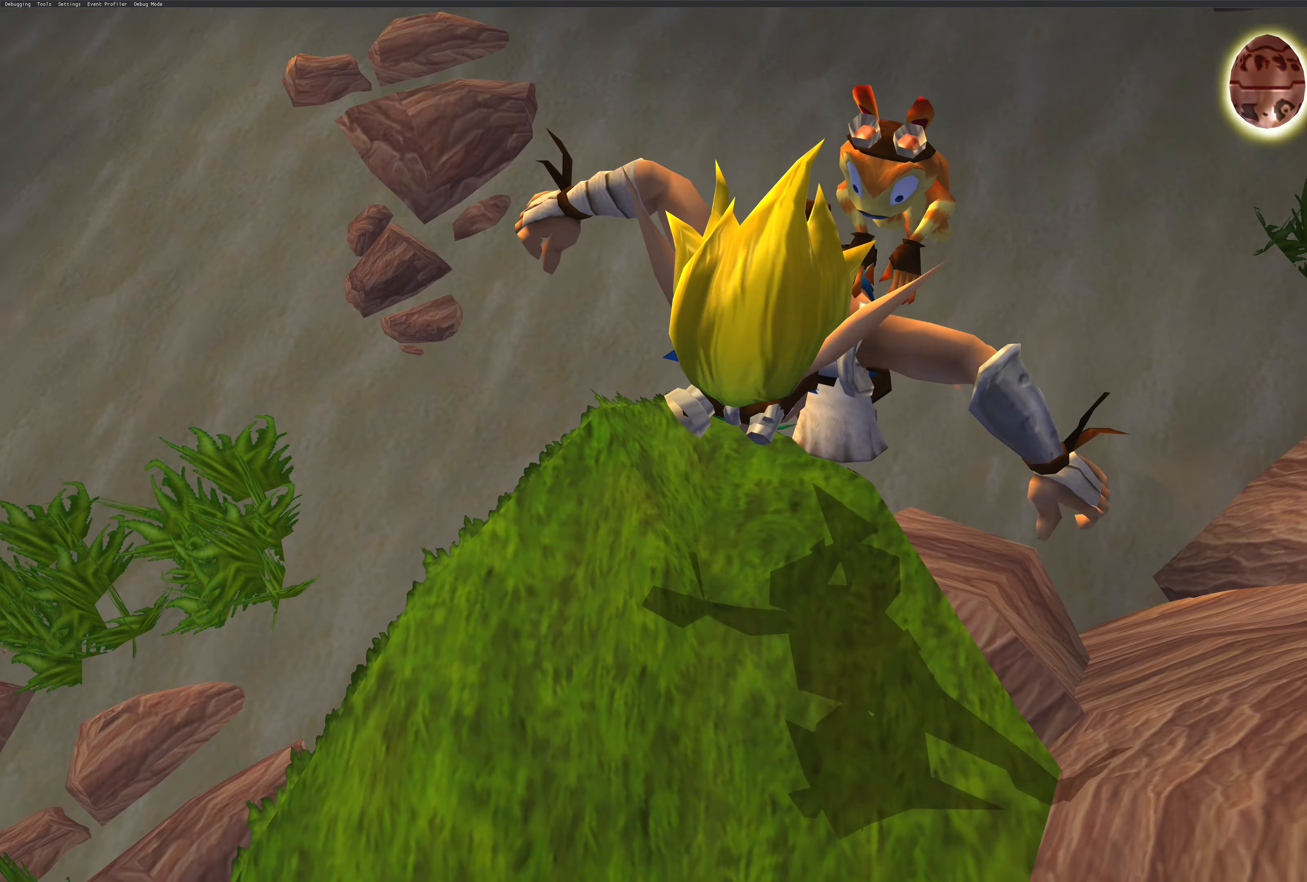
{"buttons": [], "left_stick": "center", "right_stick": "center", "events": [[50, "CROSS", "down"], [167, "CROSS", "up"], [417, "left_stick", "center"]]}
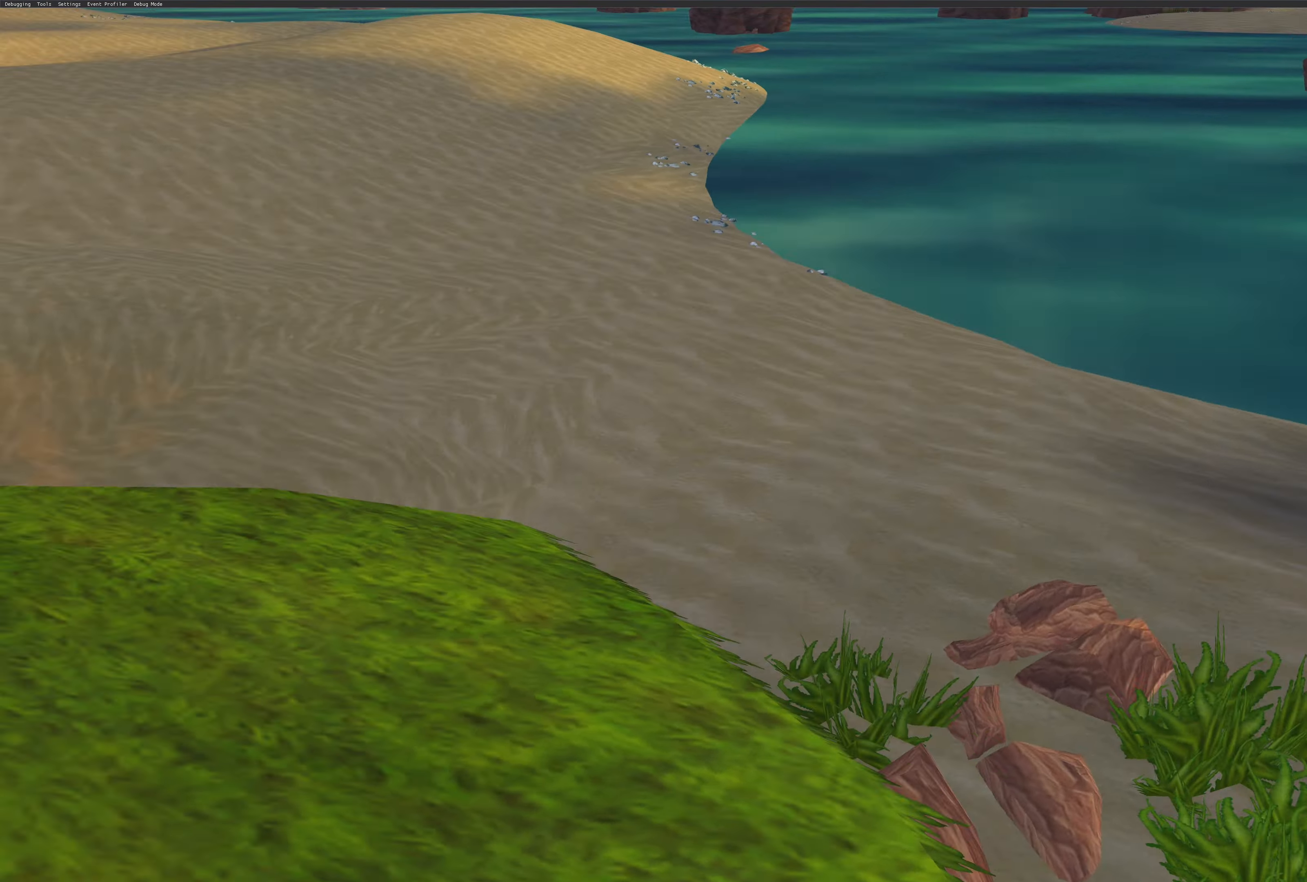
{"buttons": ["SQUARE"], "left_stick": "center", "right_stick": "center", "events": [[500, "SQUARE", "down"]]}
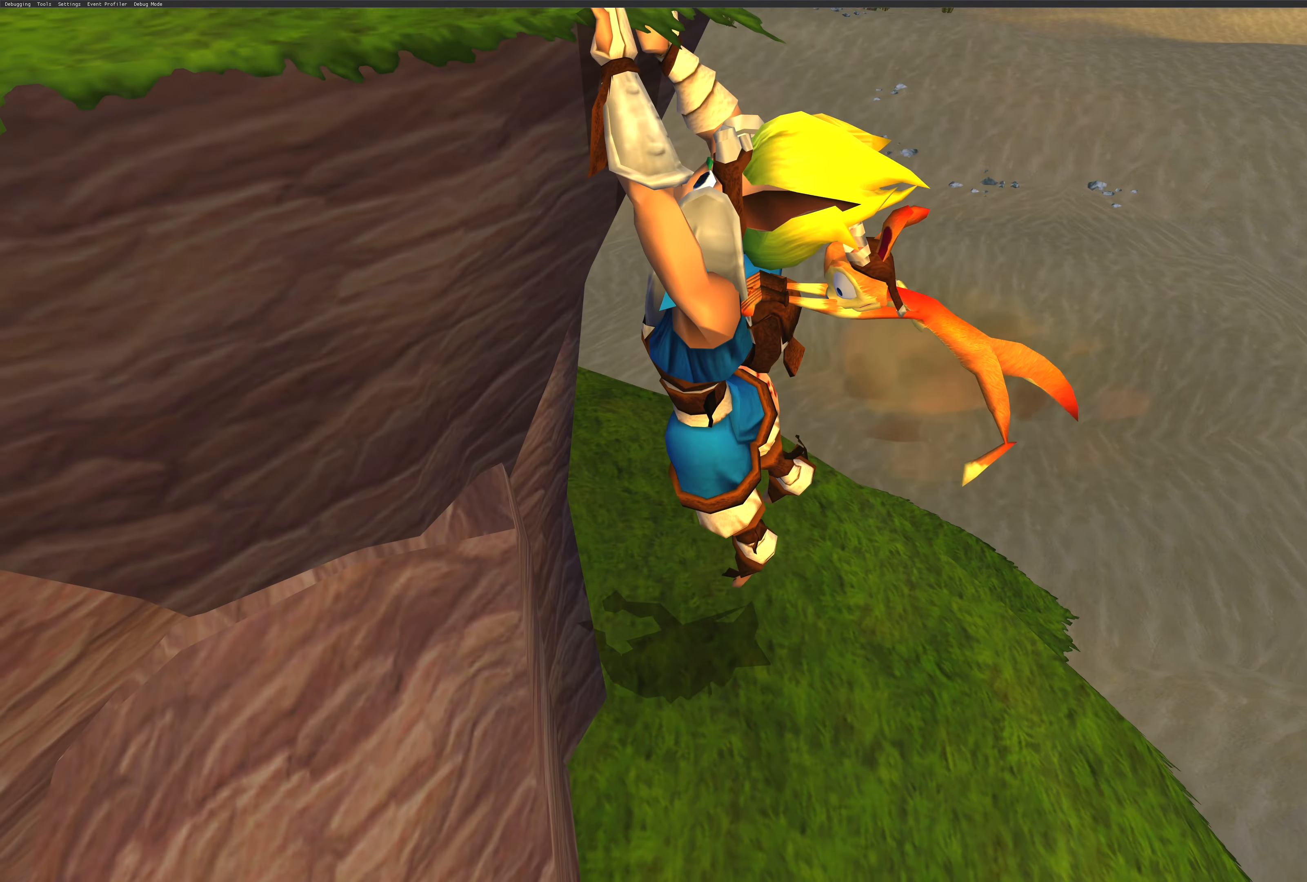
{"buttons": [], "left_stick": "right", "right_stick": "center", "events": [[150, "SQUARE", "up"], [283, "SQUARE", "down"], [417, "SQUARE", "up"], [467, "left_stick", "right"]]}
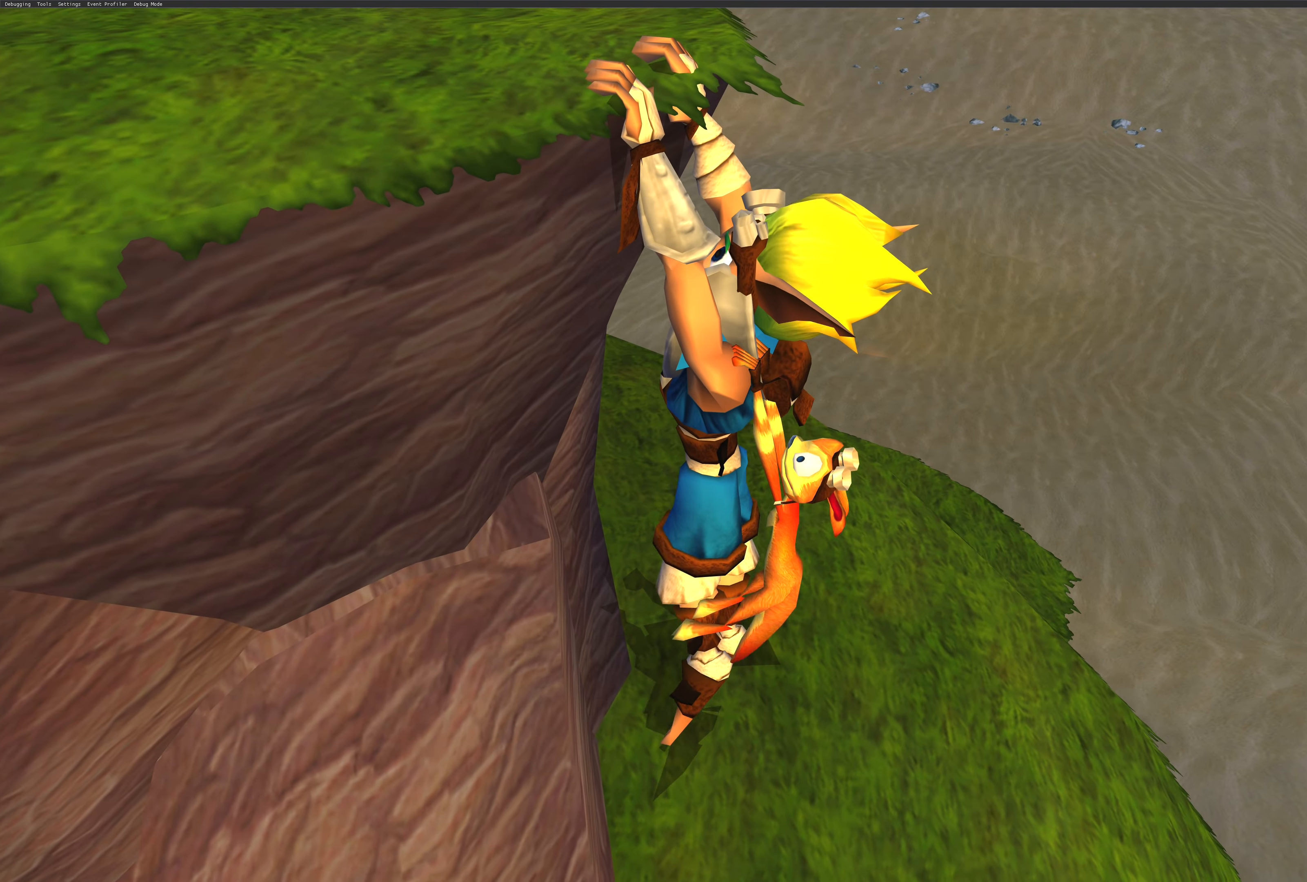
{"buttons": ["CROSS"], "left_stick": "right", "right_stick": "center", "events": [[167, "SQUARE", "down"], [250, "SQUARE", "up"], [367, "CROSS", "down"]]}
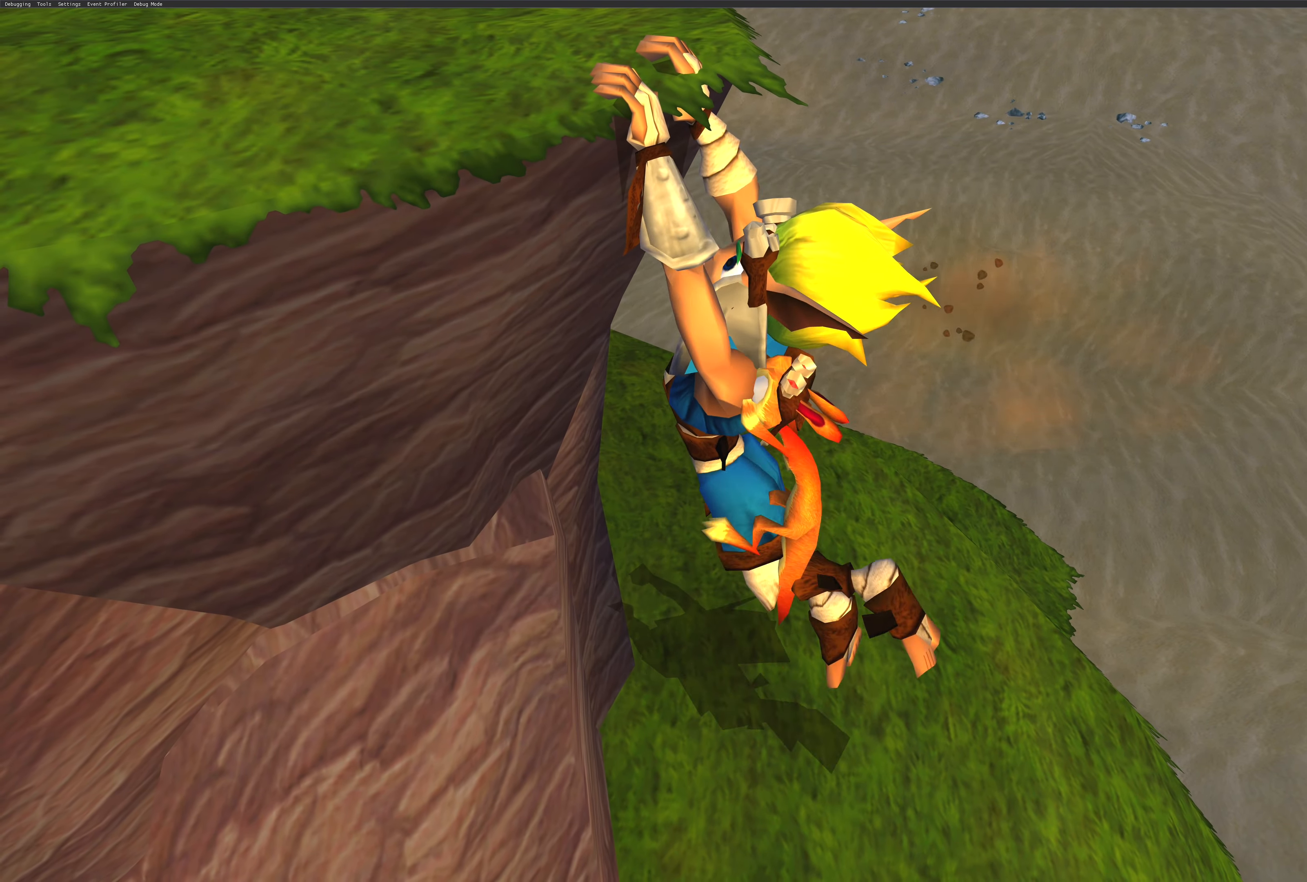
{"buttons": [], "left_stick": "right", "right_stick": "center", "events": [[17, "CROSS", "up"]]}
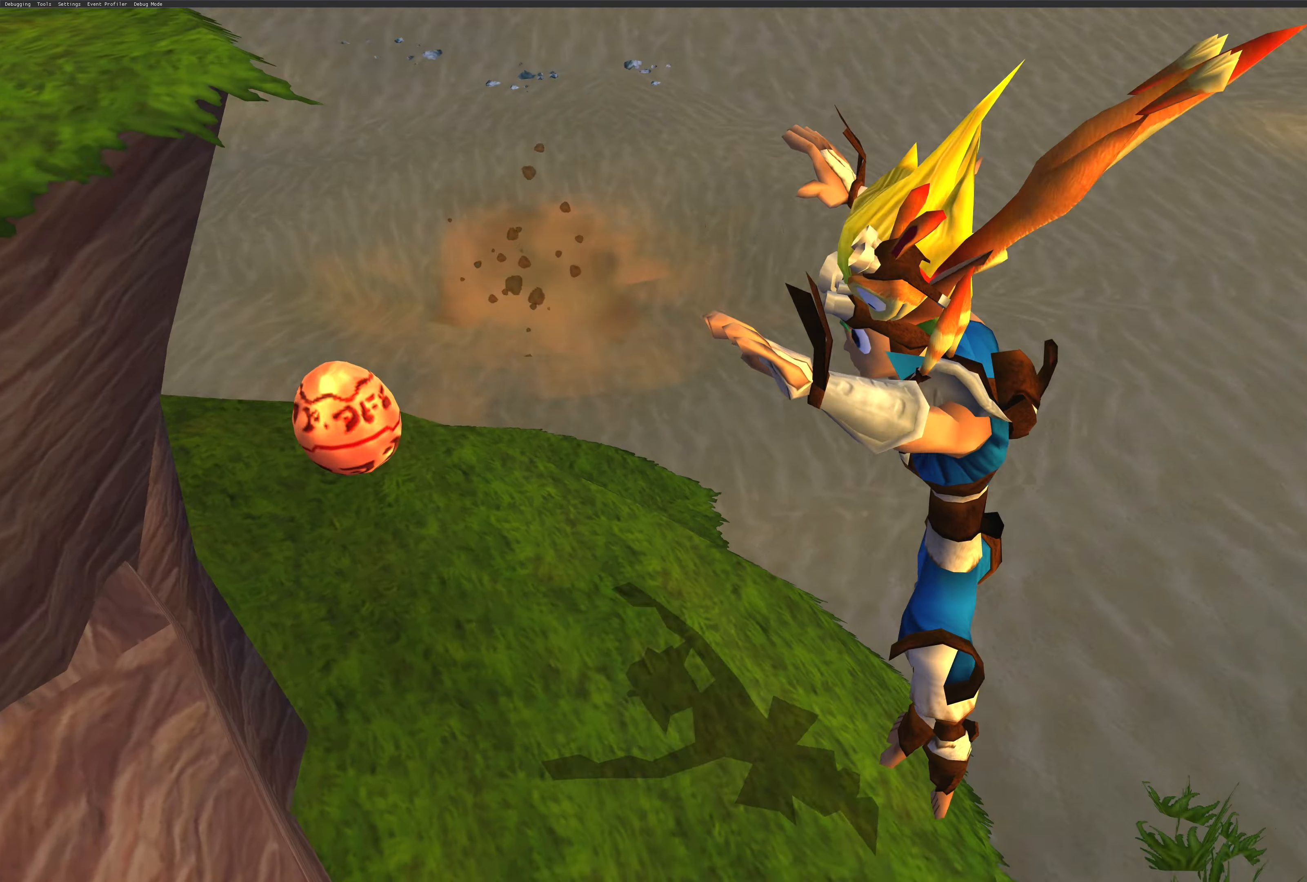
{"buttons": [], "left_stick": "left", "right_stick": "center", "events": [[33, "left_stick", "center"], [234, "left_stick", "up-left"], [434, "left_stick", "left"]]}
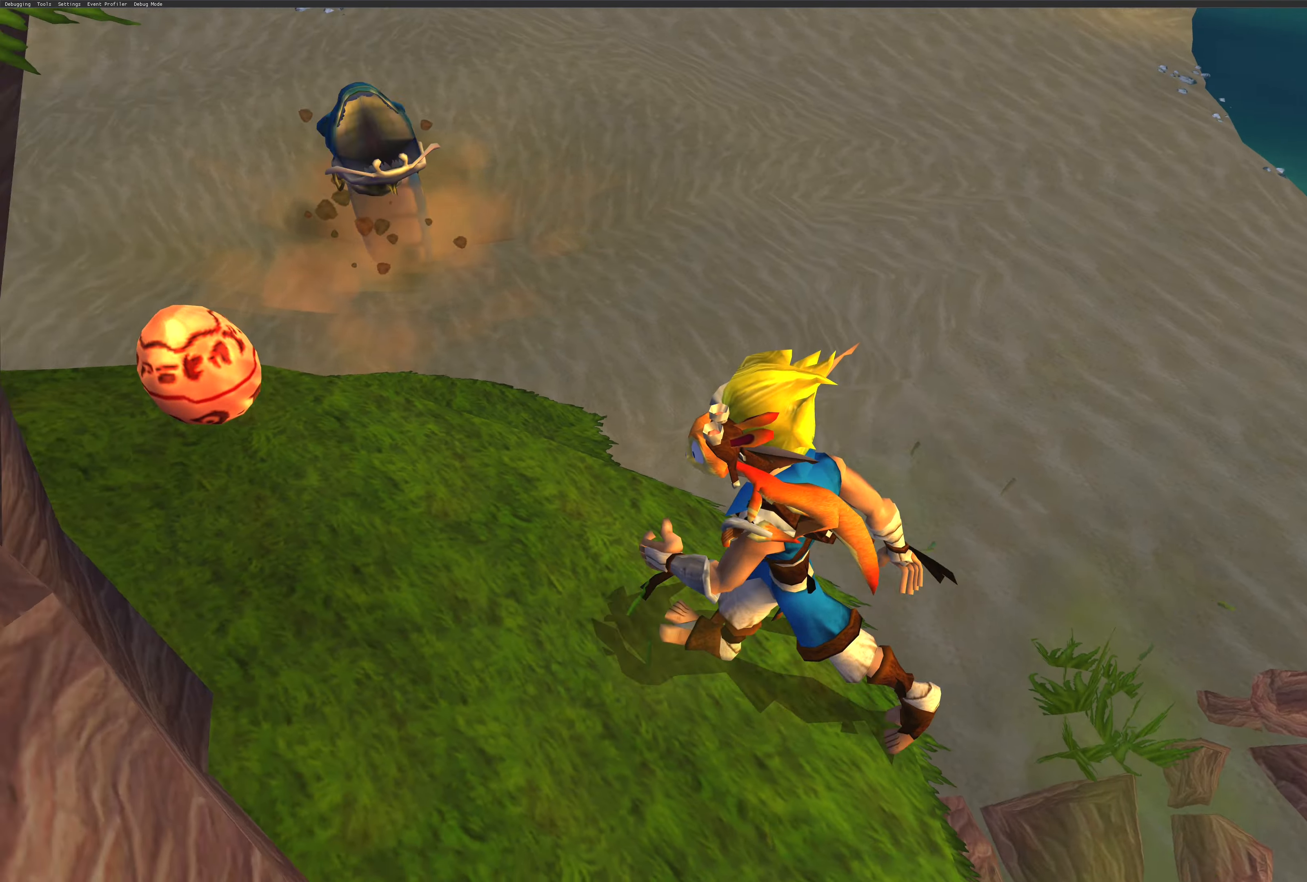
{"buttons": [], "left_stick": "center", "right_stick": "center", "events": [[117, "left_stick", "up-left"], [300, "SQUARE", "down"], [367, "left_stick", "up-right"], [434, "SQUARE", "up"], [484, "left_stick", "center"]]}
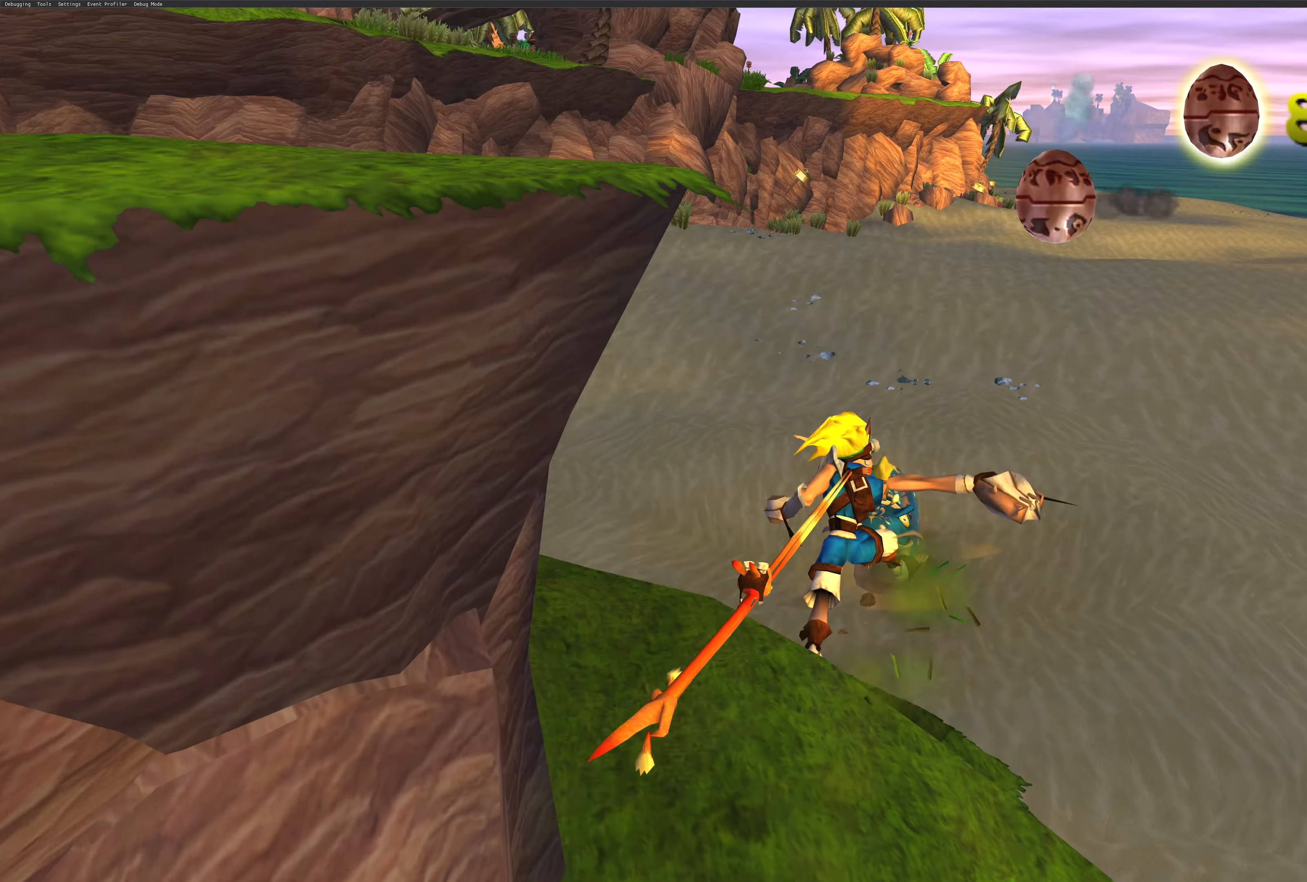
{"buttons": [], "left_stick": "down", "right_stick": "center", "events": [[184, "left_stick", "down"]]}
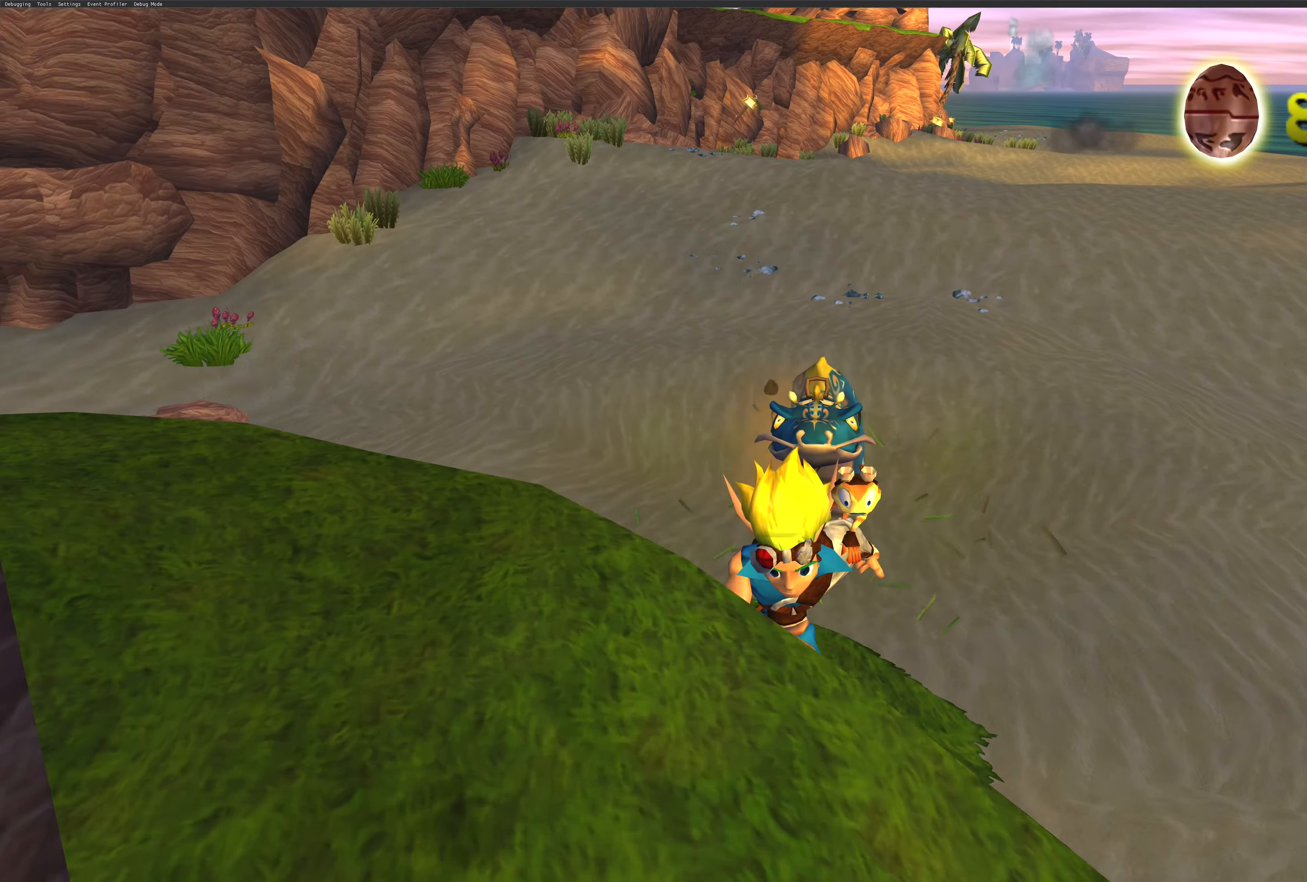
{"buttons": ["CROSS"], "left_stick": "up", "right_stick": "center", "events": [[17, "SQUARE", "down"], [134, "SQUARE", "up"], [200, "left_stick", "center"], [250, "left_stick", "up"], [300, "CROSS", "down"], [384, "CROSS", "up"], [467, "CROSS", "down"]]}
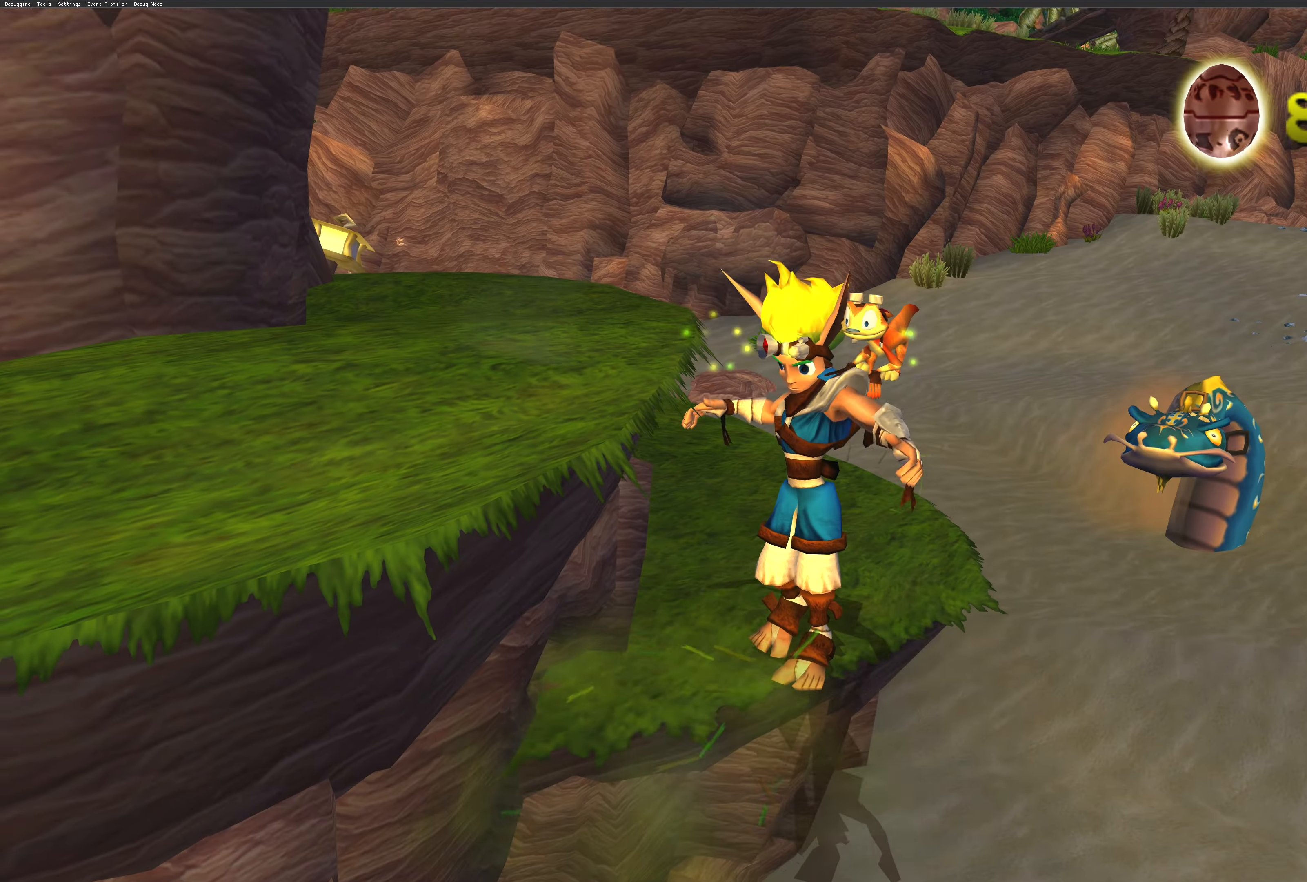
{"buttons": ["CROSS"], "left_stick": "up-right", "right_stick": "center", "events": [[50, "CROSS", "up"], [67, "left_stick", "up-right"], [134, "CROSS", "down"], [217, "CROSS", "up"], [284, "CROSS", "down"], [384, "CROSS", "up"], [484, "CROSS", "down"]]}
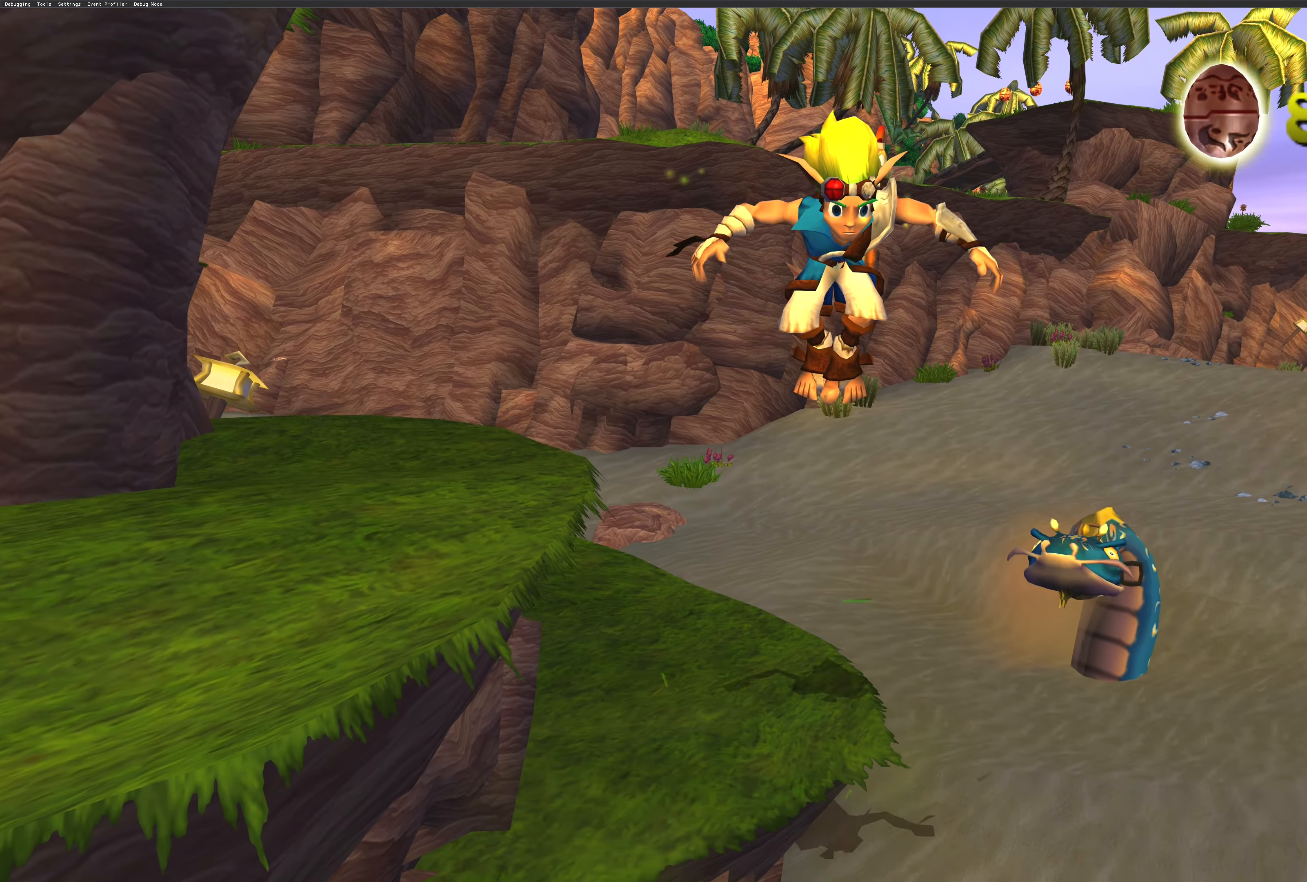
{"buttons": ["SQUARE"], "left_stick": "up", "right_stick": "center", "events": [[67, "CROSS", "up"], [184, "CROSS", "down"], [267, "left_stick", "up"], [284, "CROSS", "up"], [417, "SQUARE", "down"]]}
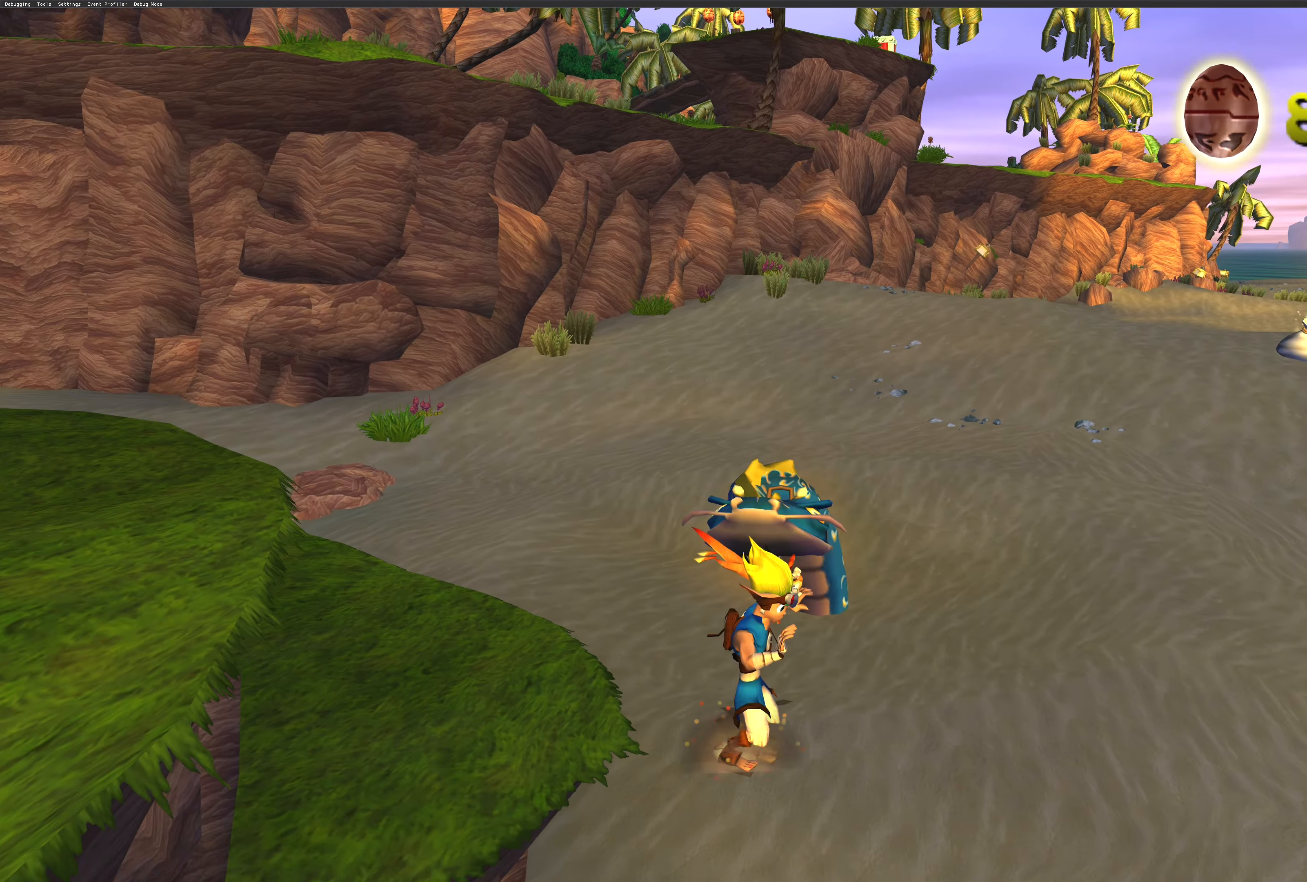
{"buttons": ["SQUARE"], "left_stick": "up-right", "right_stick": "center", "events": [[34, "SQUARE", "up"], [117, "SQUARE", "down"], [234, "SQUARE", "up"], [284, "SQUARE", "down"], [384, "SQUARE", "up"], [467, "SQUARE", "down"], [467, "left_stick", "up-right"]]}
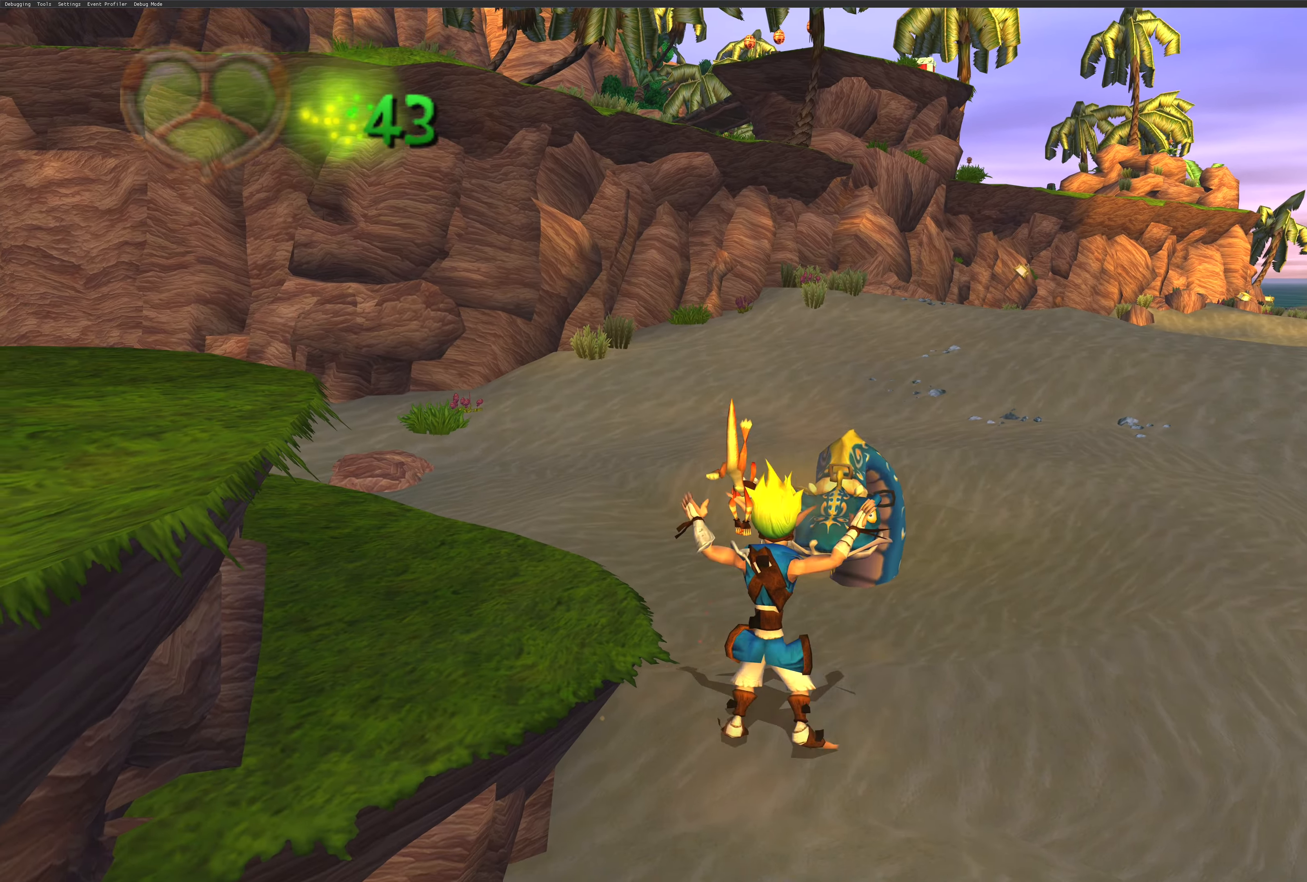
{"buttons": ["SQUARE"], "left_stick": "up-right", "right_stick": "center", "events": [[67, "SQUARE", "up"], [134, "SQUARE", "down"], [234, "SQUARE", "up"], [300, "SQUARE", "down"], [400, "SQUARE", "up"], [450, "SQUARE", "down"]]}
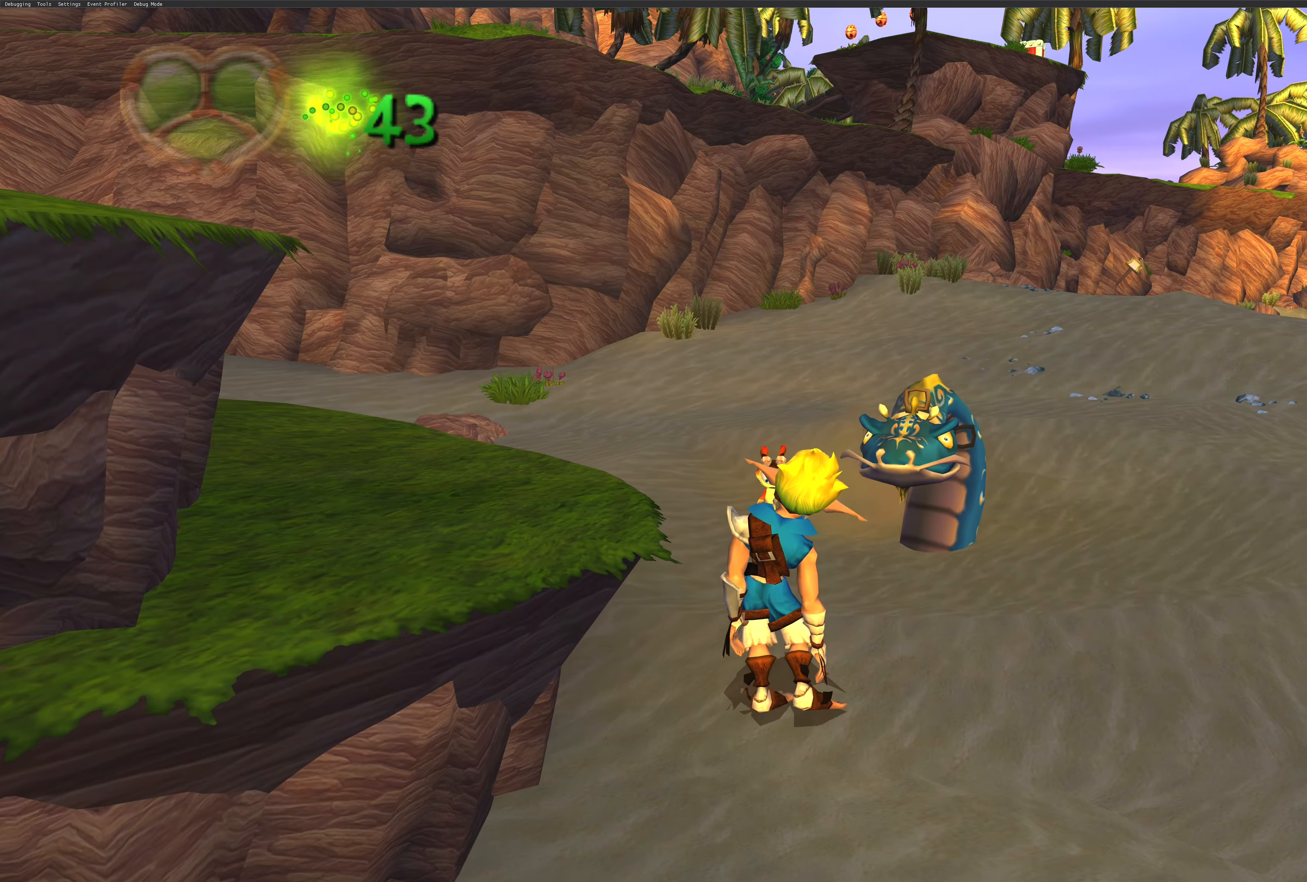
{"buttons": [], "left_stick": "center", "right_stick": "center", "events": [[50, "SQUARE", "up"], [500, "left_stick", "center"]]}